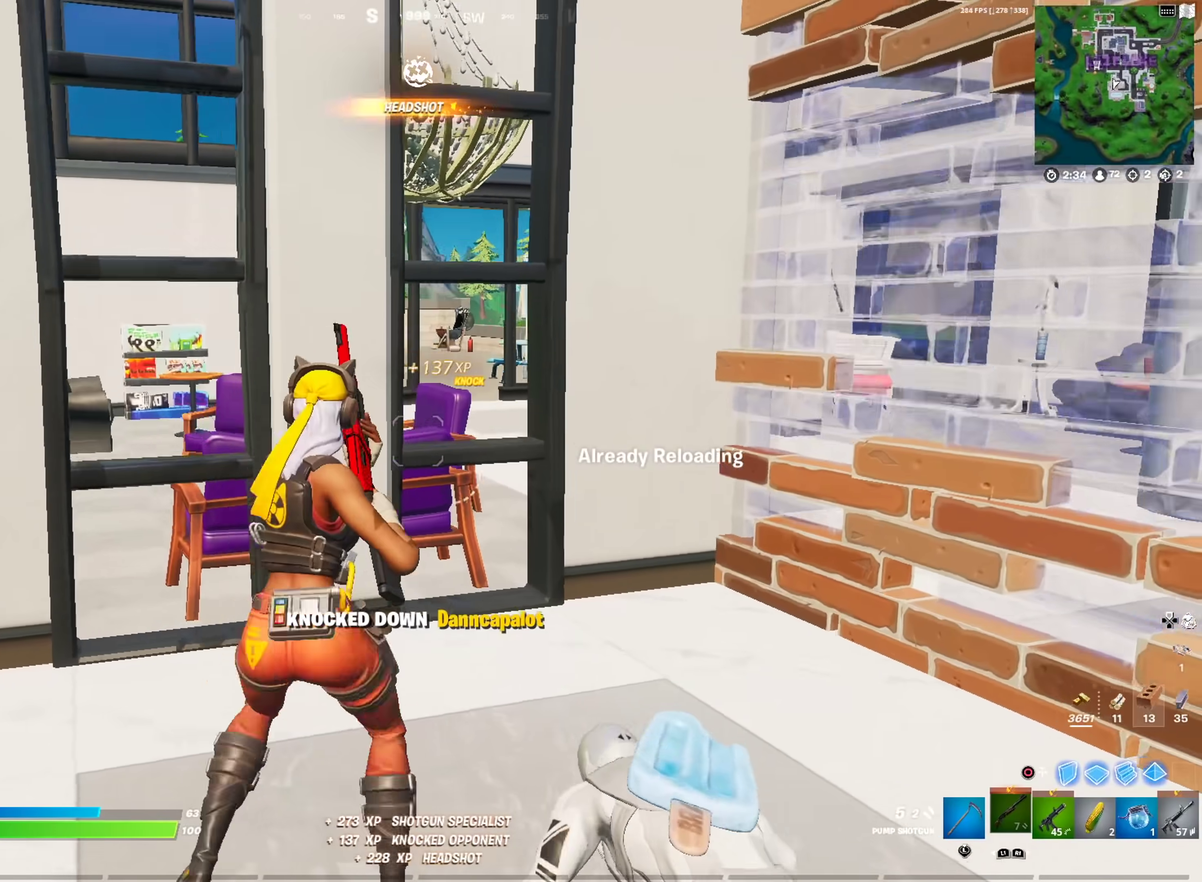
Gameplay with a controller (PlayStation layout); each line is a JSON object with the inputs held at the frame after it (dt_ms = milliseconds from this image to that frame). "events" lists button and stick changes between this image and that frame as [ms after this image, input, new state], when the widget could be followed in between. This document gives stick clicks only as held states, not as events.
{"dt_ms": 300, "buttons": ["SQUARE"], "left_stick": "center", "right_stick": "down-right"}
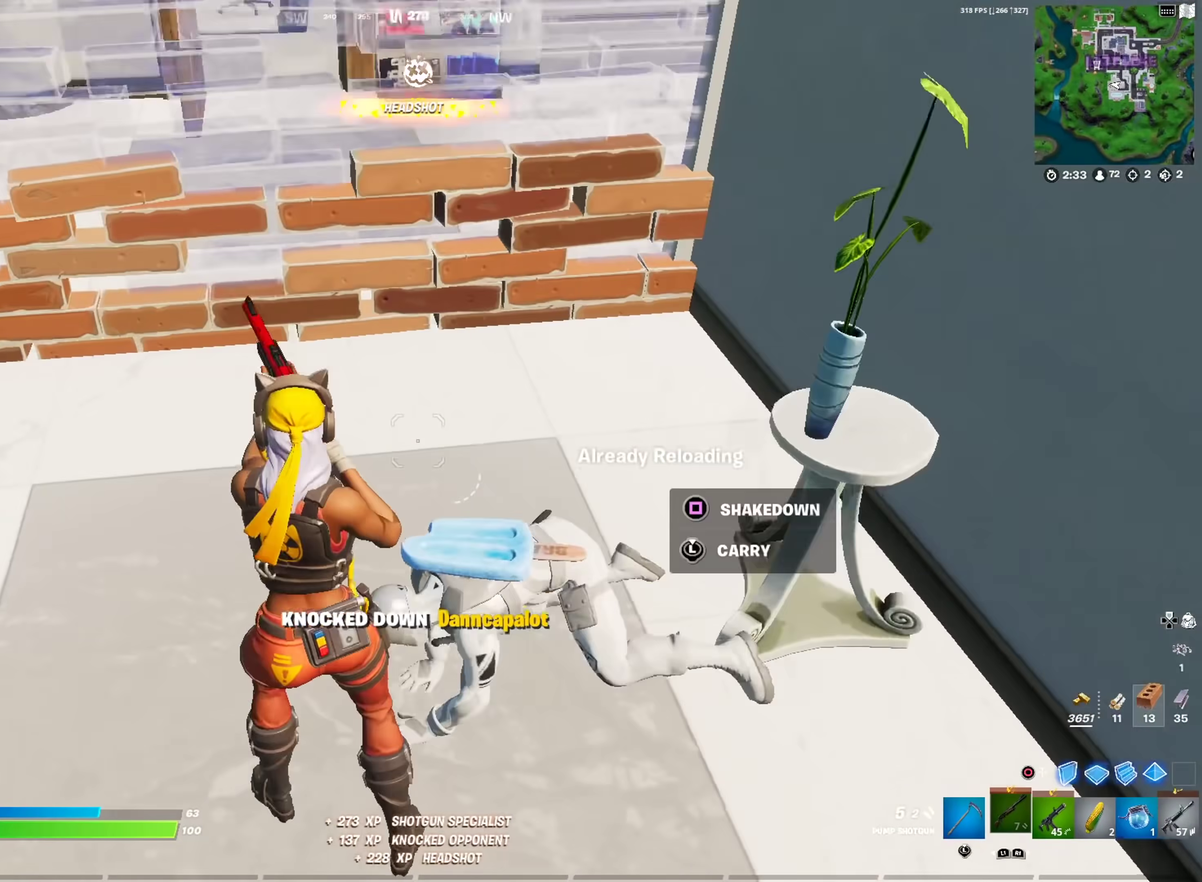
{"dt_ms": 701, "buttons": [], "left_stick": "center", "right_stick": "center"}
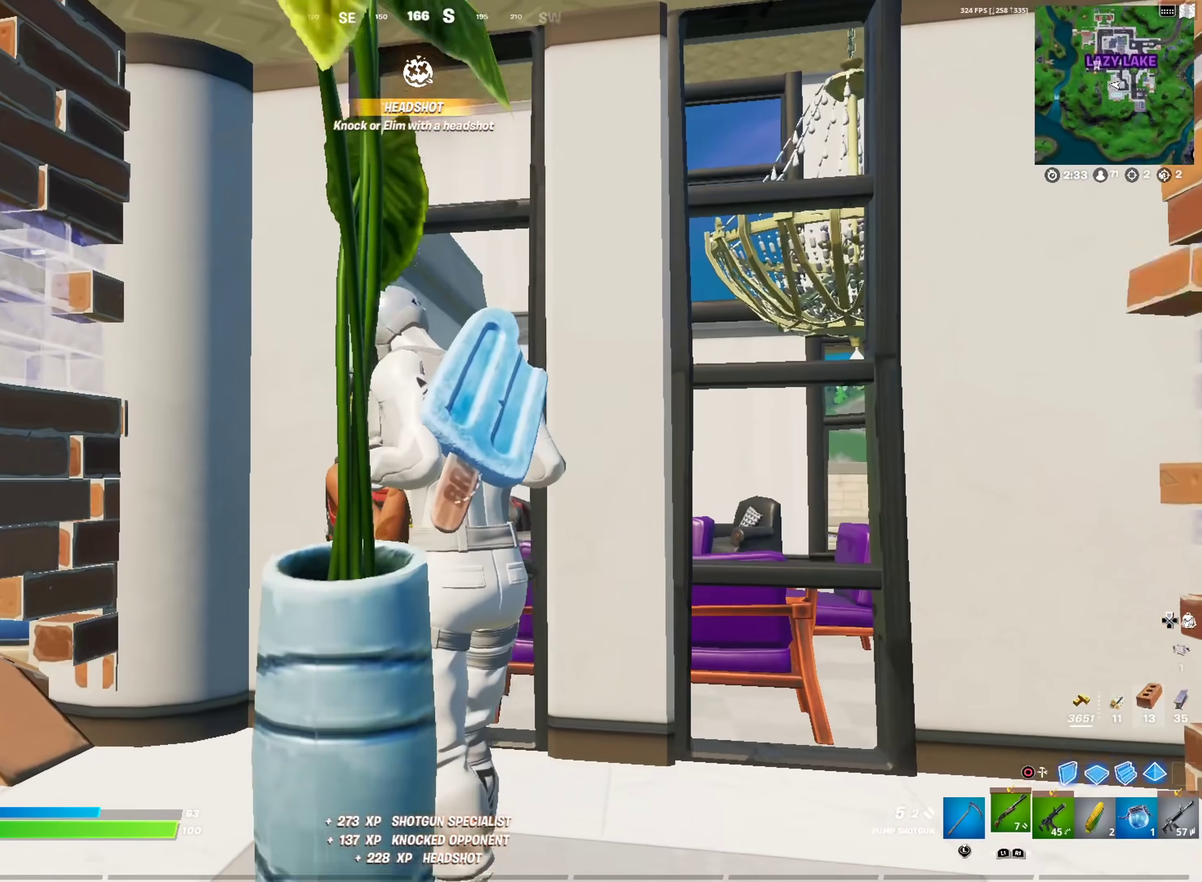
{"dt_ms": 300, "buttons": [], "left_stick": "center", "right_stick": "left", "events": [[66, "right_stick", "left"]]}
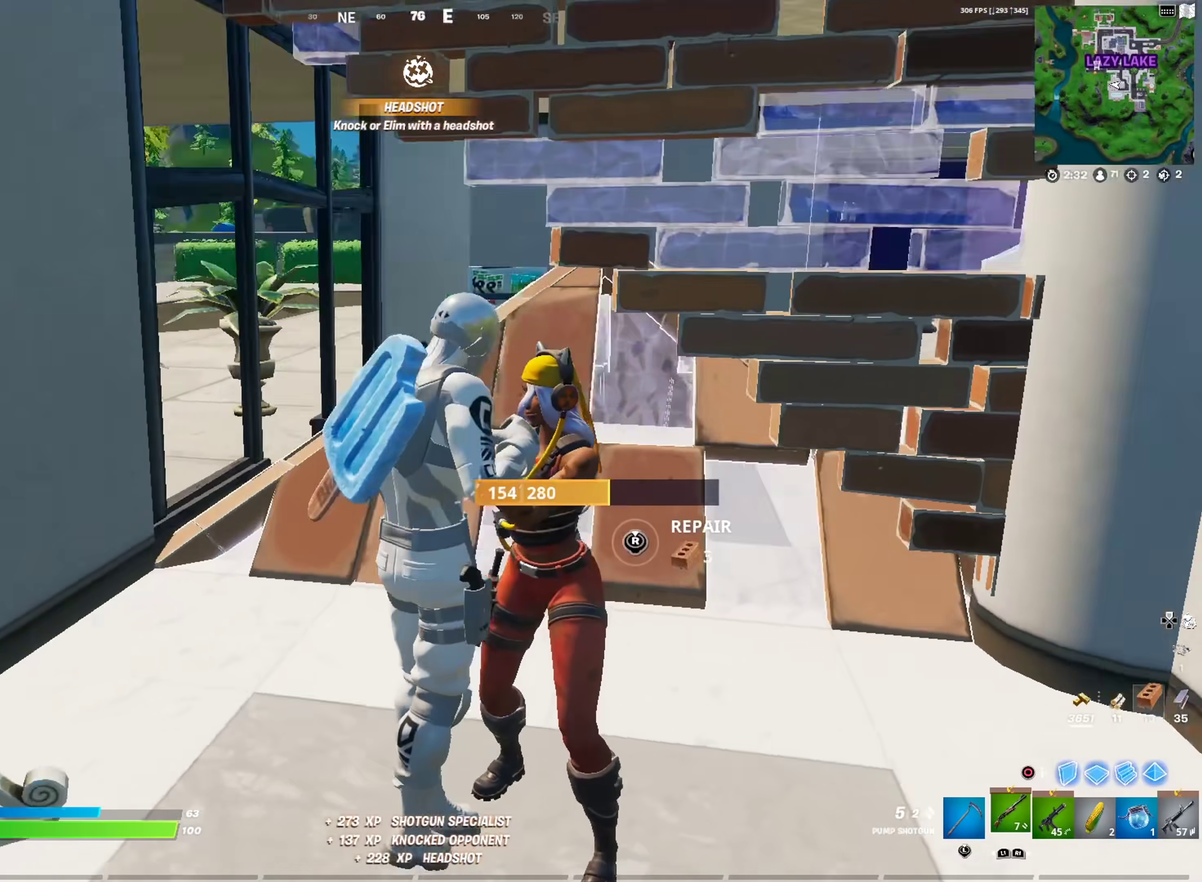
{"dt_ms": 684, "buttons": [], "left_stick": "center", "right_stick": "up-left"}
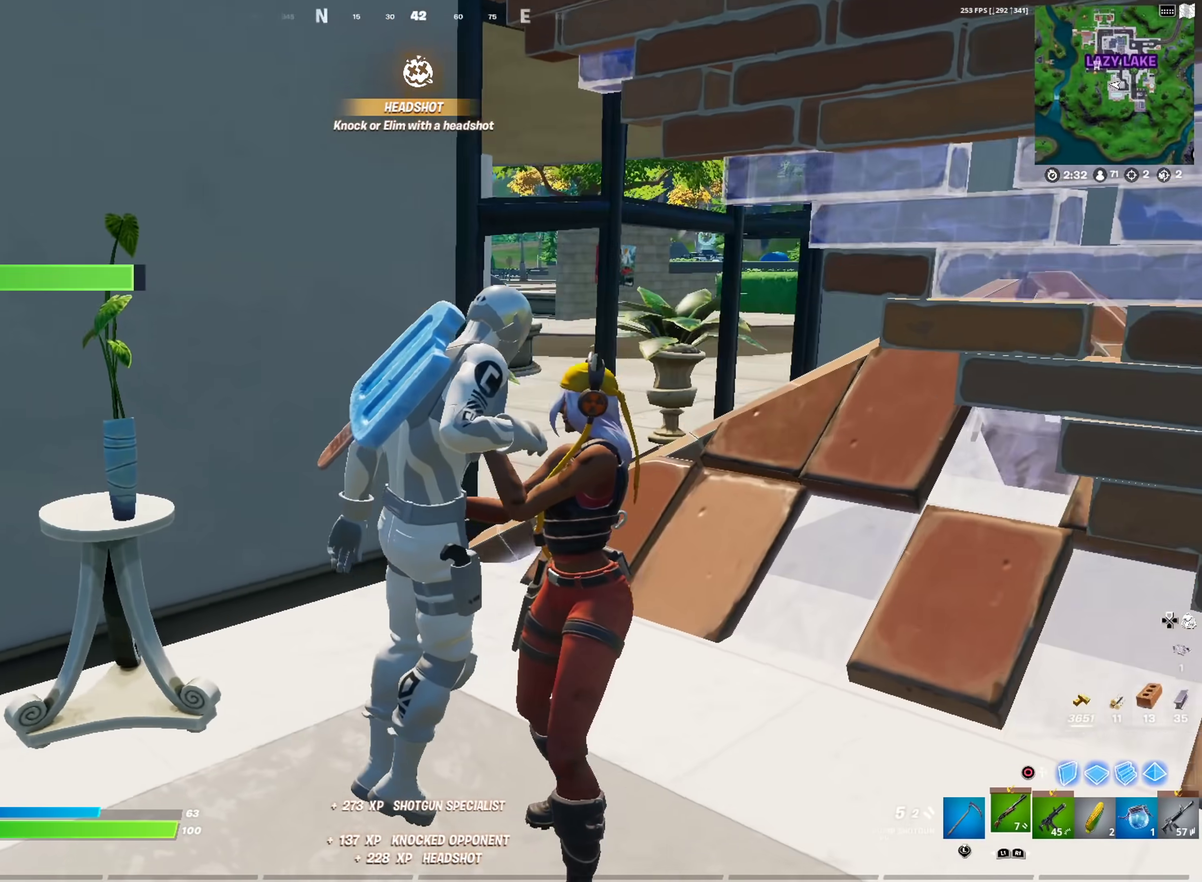
{"dt_ms": 701, "buttons": [], "left_stick": "right", "right_stick": "center"}
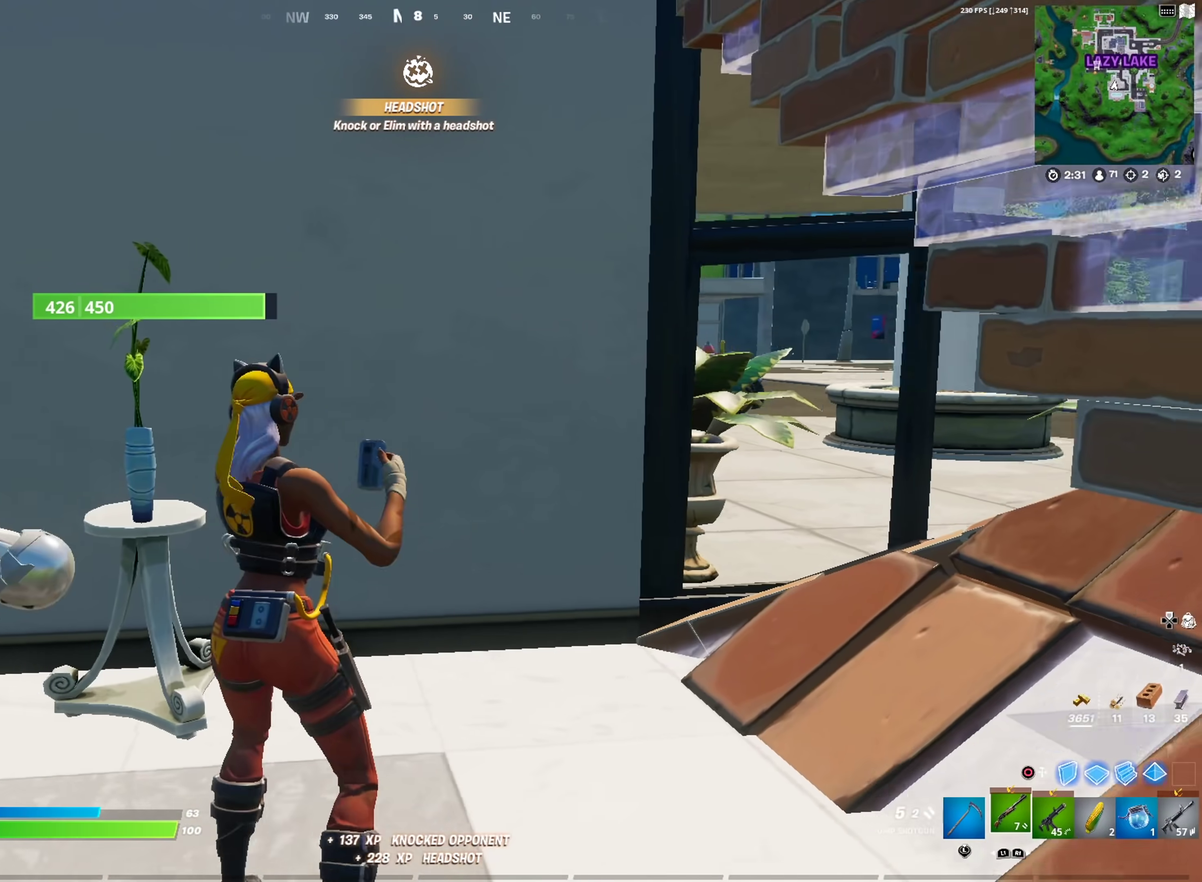
{"dt_ms": 300, "buttons": [], "left_stick": "up", "right_stick": "center"}